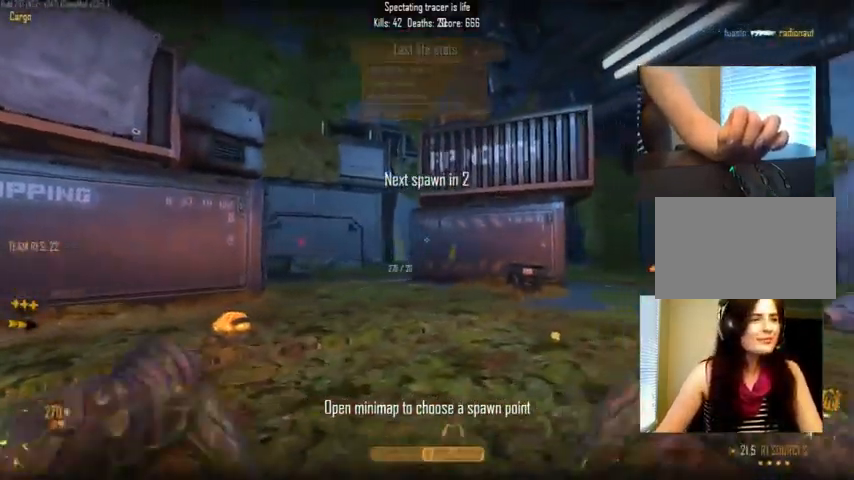
Gameplay with keyboard and mouse; each line is a JSON object with the keys and mouse buttons held at the frame after it. "events" lists presses ("down") and releases ("up") of "1", "2", "3", "4", "5", "a", "alt", "c", "ctrl", "d", "e", "f", "q", "r", "s", "shift", "space", "tab", "v", "w", "x", "z", "mouse_left", "mouse_middle", "mouse_right", "mouse_wheel_up" and "mouse_wheel_down" between this image and that frame as [ms after this image, input, new state], when the widget could be followed in between. "mouse_left", "mouse_middle", "mouse_right", "mouse_wheel_up", "mouse_wheel_down" = the "left", "middle", "right", "wheel_up", "wheel_down" buttons of the "mouse" list. No other keys are recorded. Not read: mouse_move.
{"keys": ["tab"], "mouse": [], "events": [[134, "tab", "down"]]}
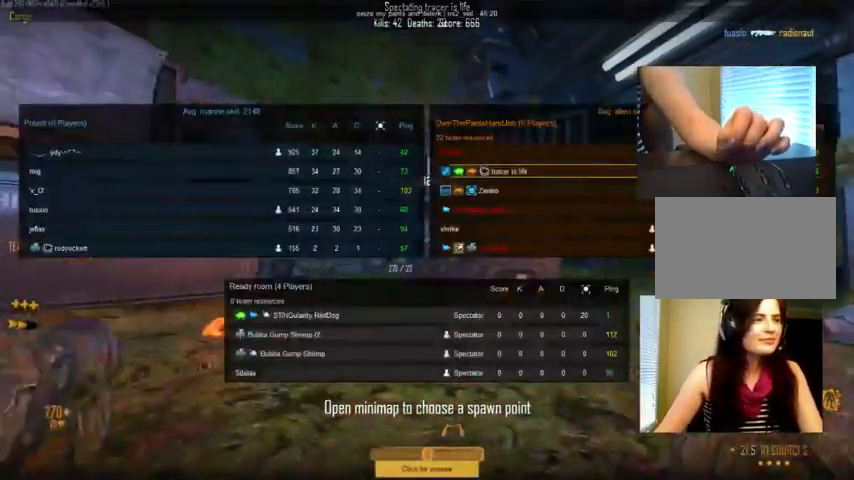
{"keys": ["tab"], "mouse": [], "events": []}
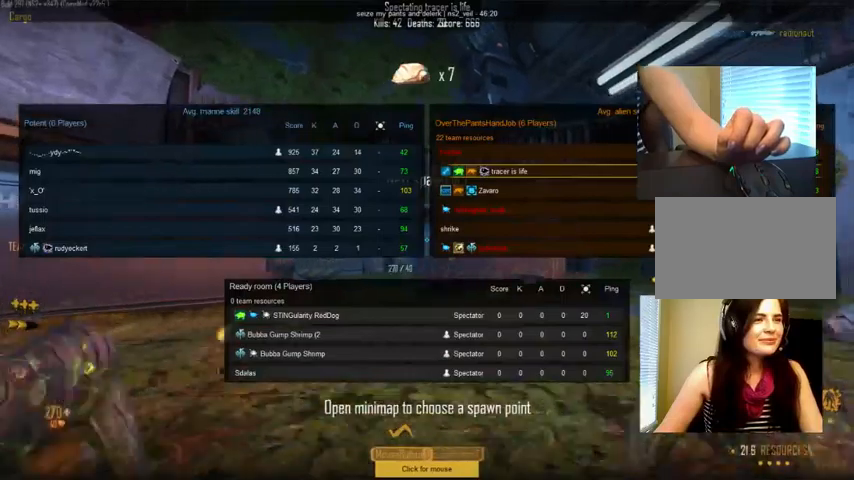
{"keys": ["tab"], "mouse": [], "events": []}
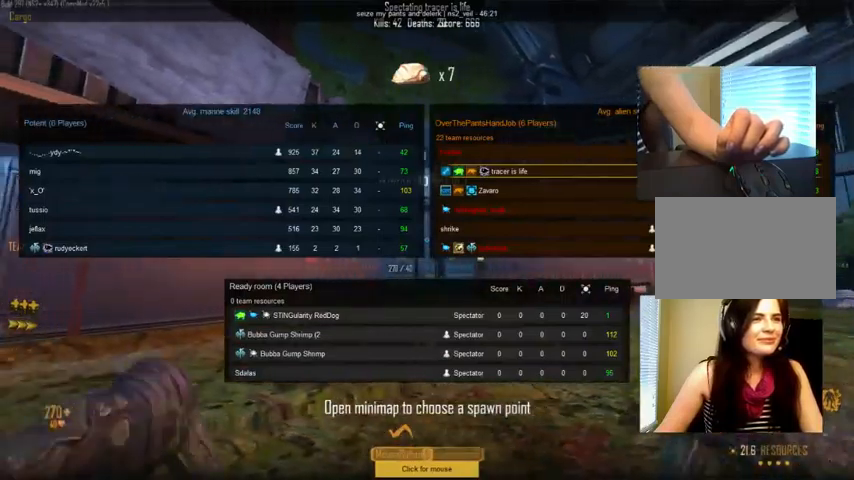
{"keys": ["tab"], "mouse": [], "events": []}
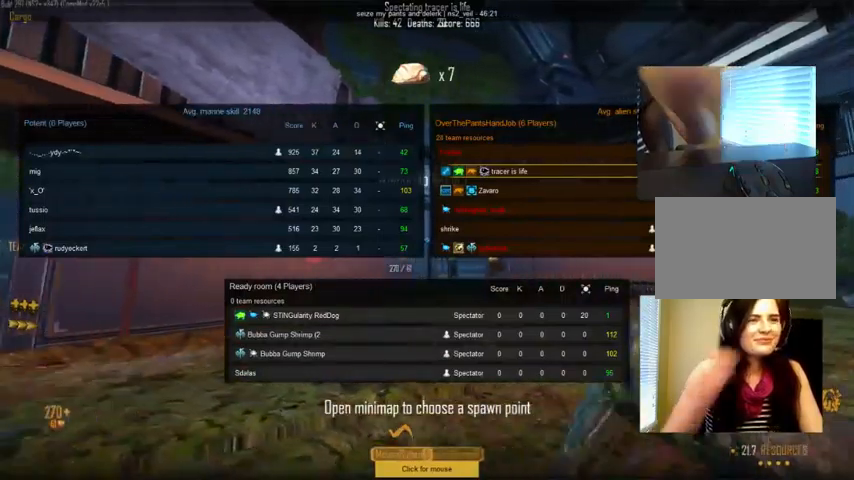
{"keys": ["tab"], "mouse": [], "events": []}
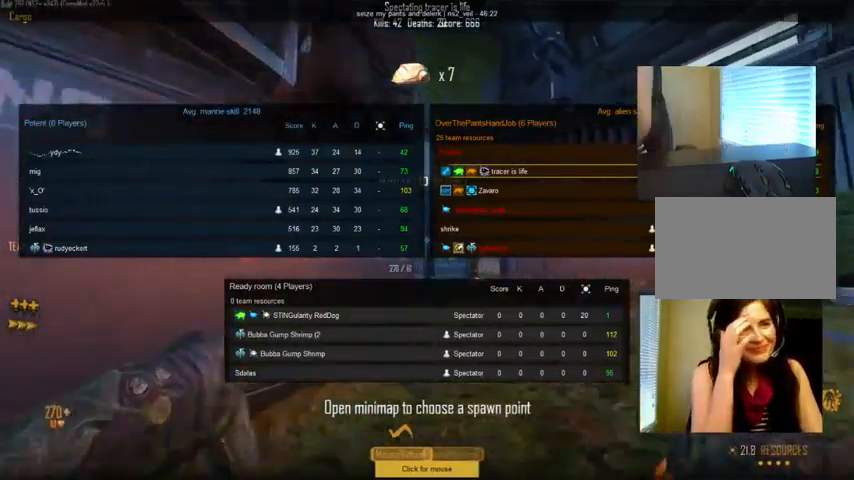
{"keys": ["tab"], "mouse": [], "events": []}
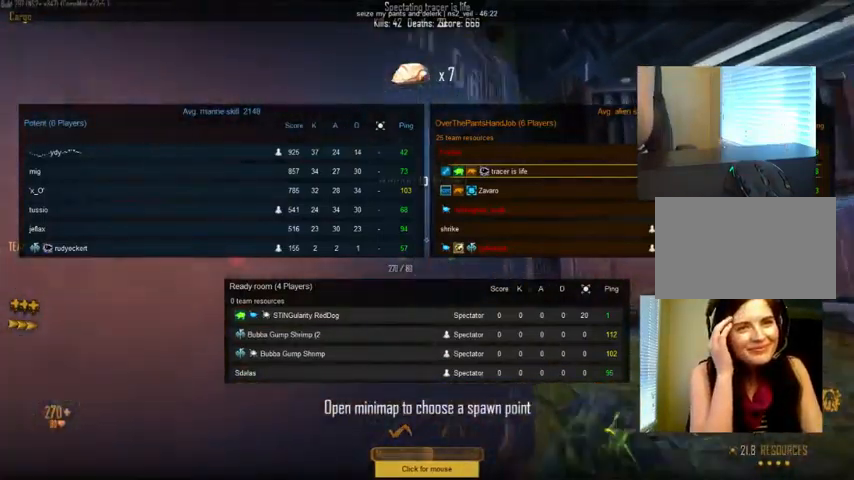
{"keys": ["tab"], "mouse": [], "events": []}
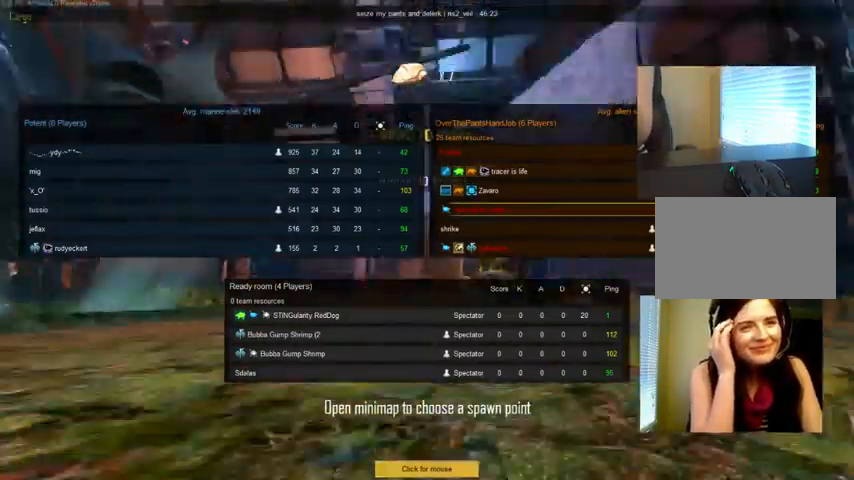
{"keys": ["tab"], "mouse": [], "events": []}
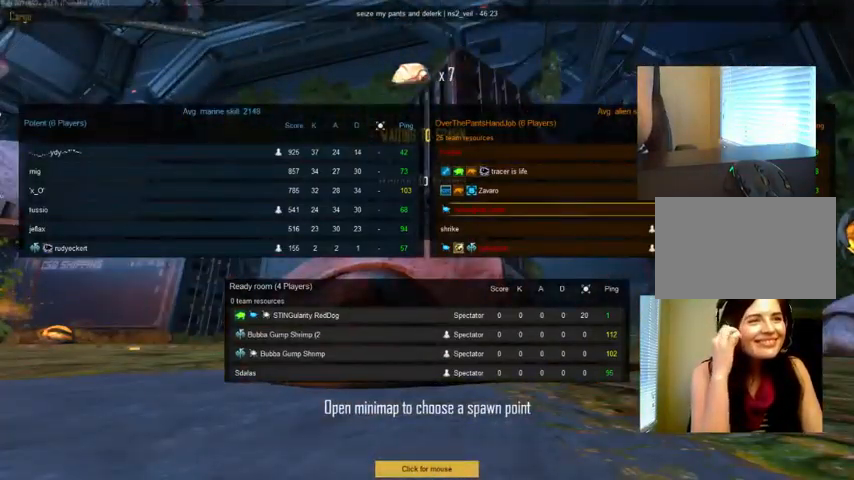
{"keys": [], "mouse": [], "events": [[66, "tab", "up"]]}
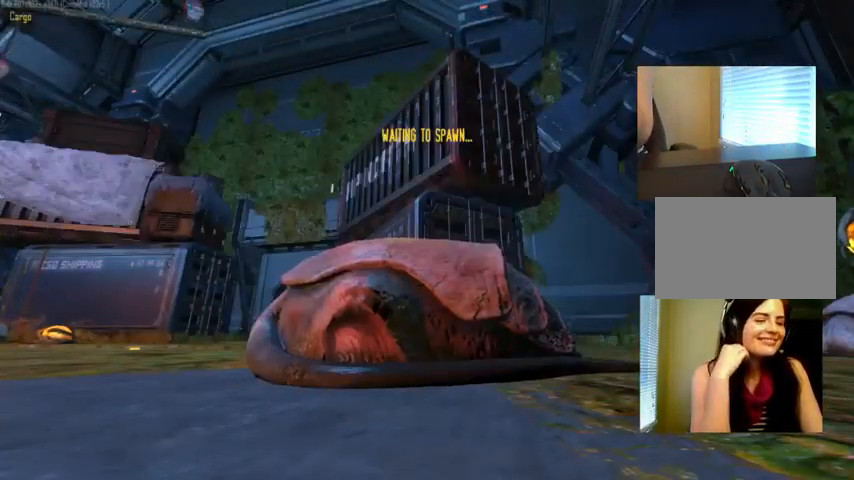
{"keys": [], "mouse": [], "events": [[200, "v", "down"], [333, "v", "up"]]}
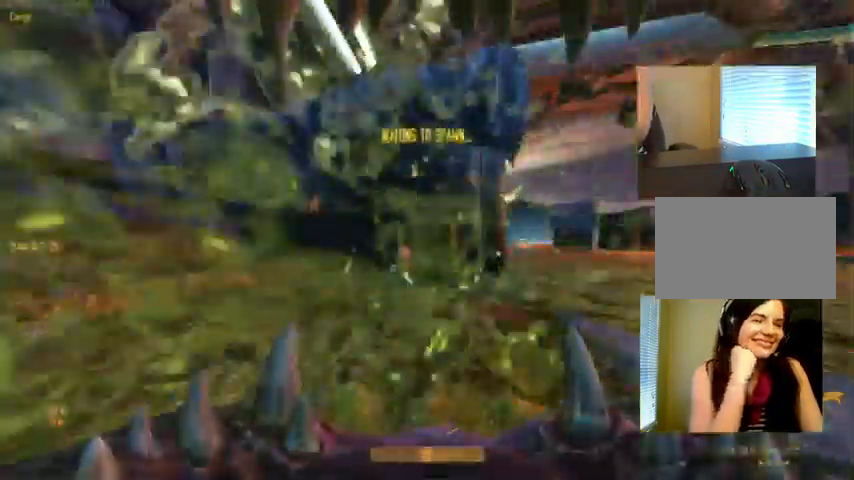
{"keys": [], "mouse": [], "events": []}
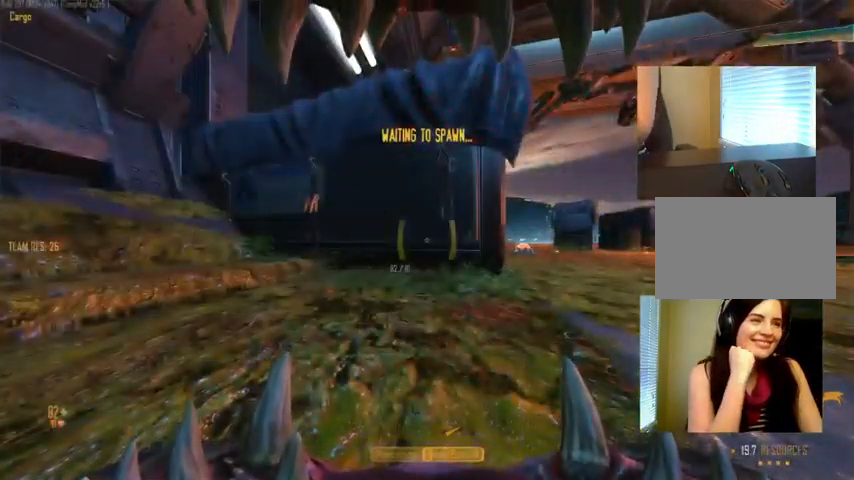
{"keys": [], "mouse": [], "events": []}
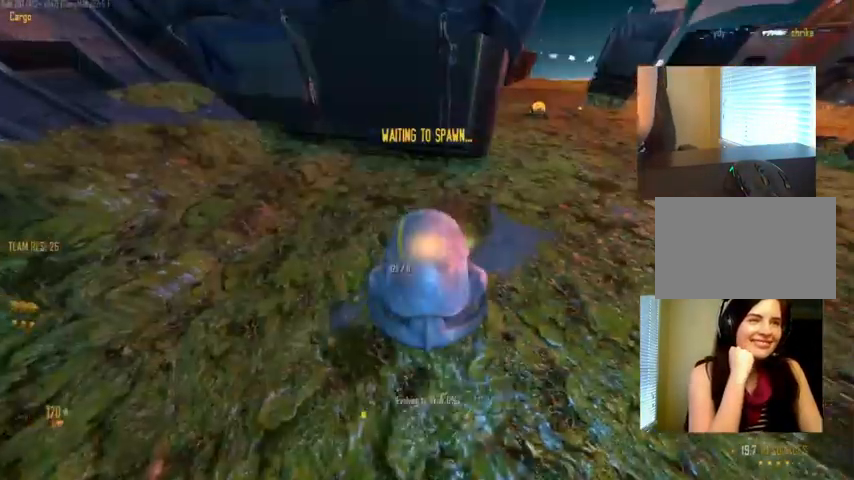
{"keys": [], "mouse": [], "events": []}
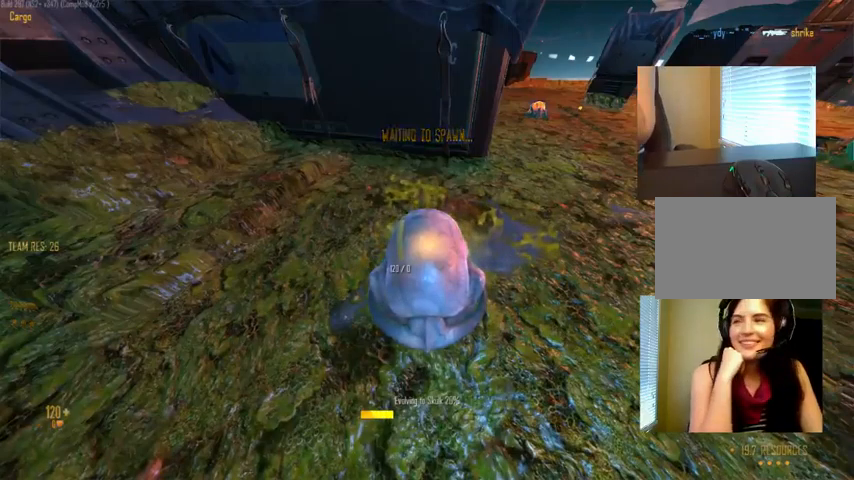
{"keys": [], "mouse": [], "events": []}
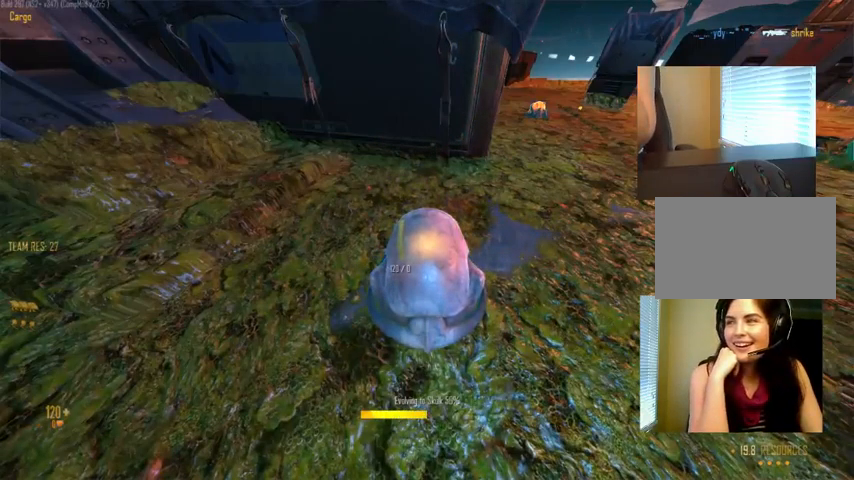
{"keys": [], "mouse": [], "events": []}
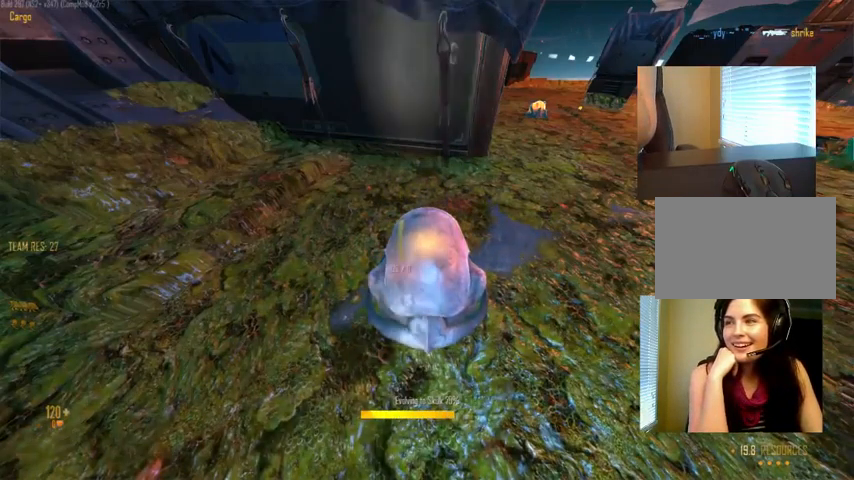
{"keys": [], "mouse": [], "events": []}
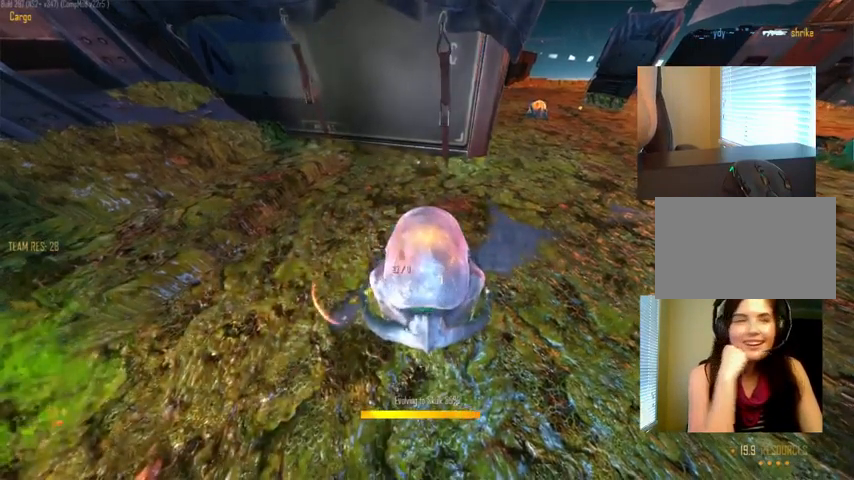
{"keys": ["c"], "mouse": [], "events": [[134, "c", "down"]]}
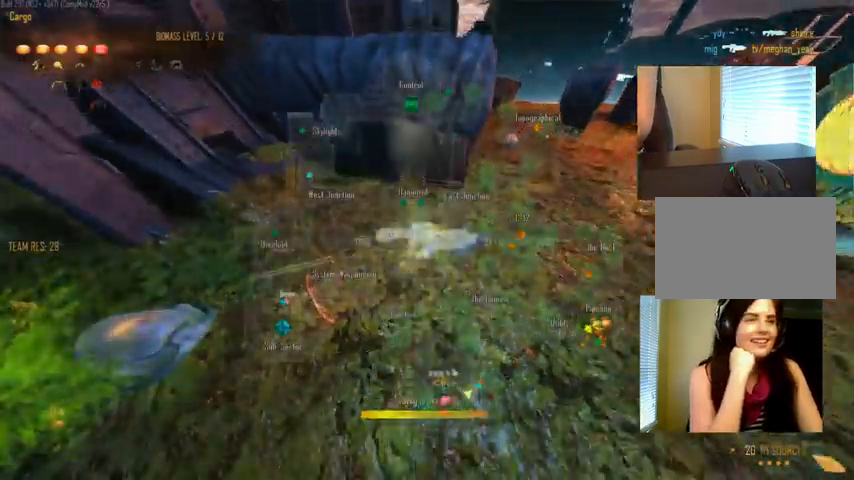
{"keys": ["c"], "mouse": [], "events": []}
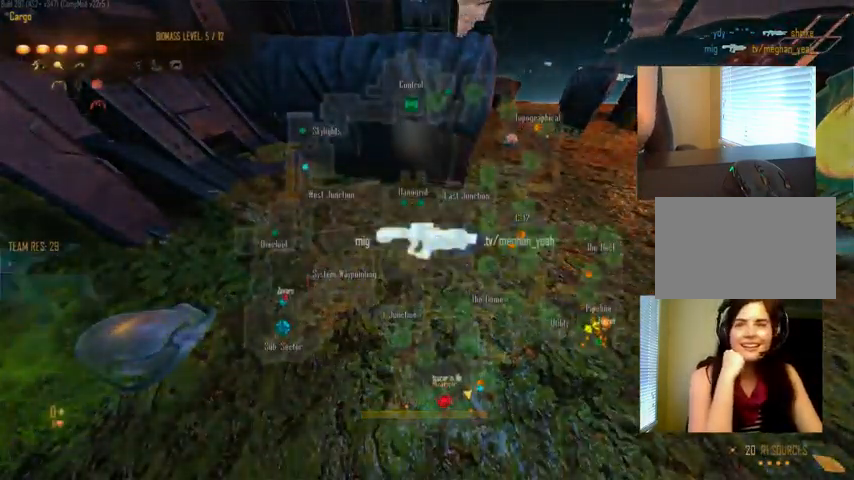
{"keys": ["c"], "mouse": [], "events": []}
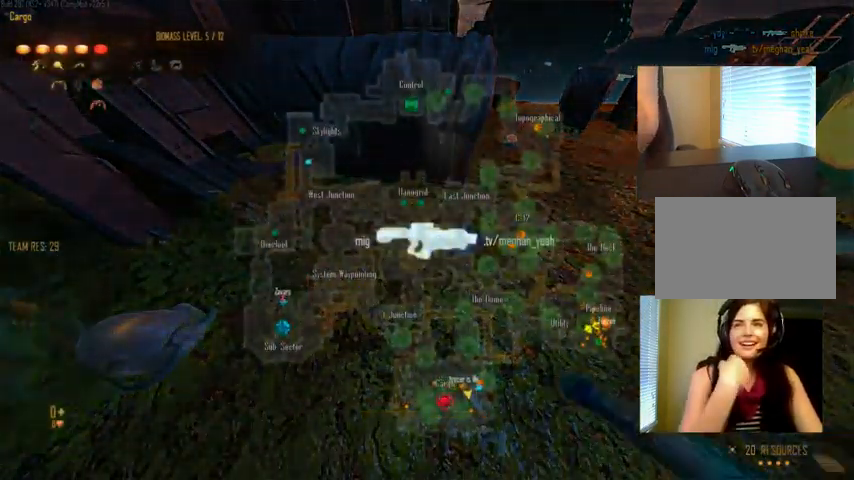
{"keys": [], "mouse": [], "events": [[400, "c", "up"]]}
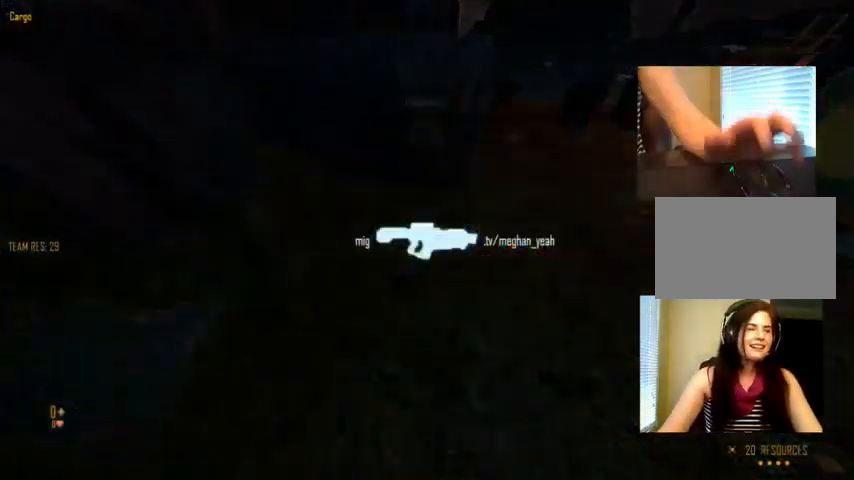
{"keys": [], "mouse": [], "events": [[67, "c", "down"], [400, "c", "up"]]}
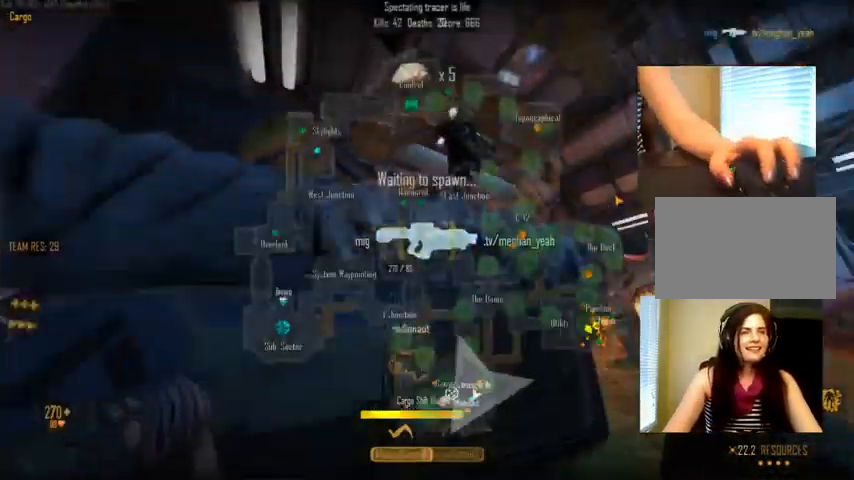
{"keys": [], "mouse": [], "events": []}
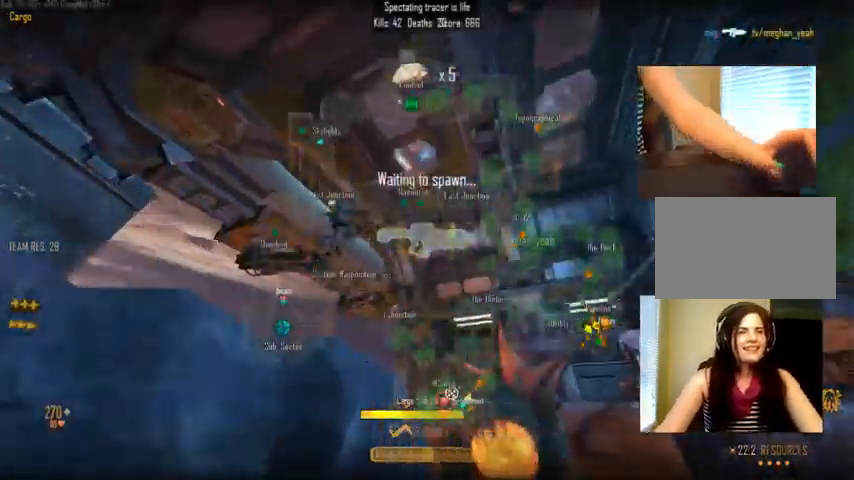
{"keys": [], "mouse": [], "events": []}
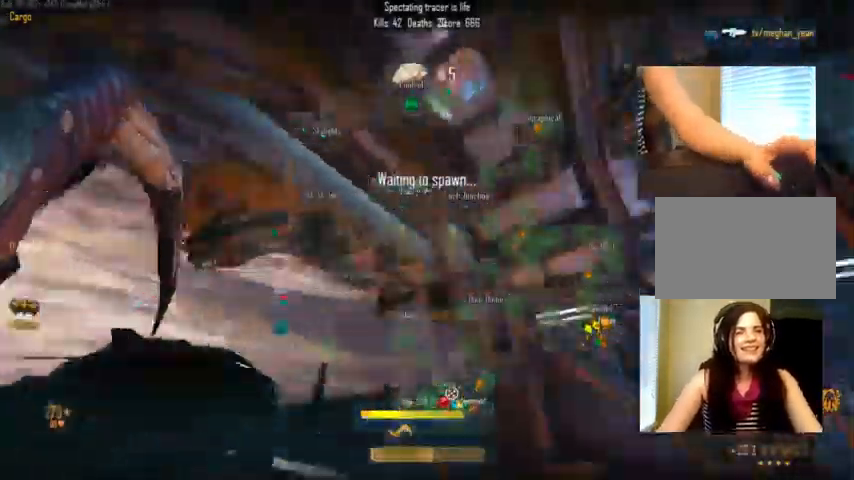
{"keys": ["c"], "mouse": [], "events": [[100, "c", "down"]]}
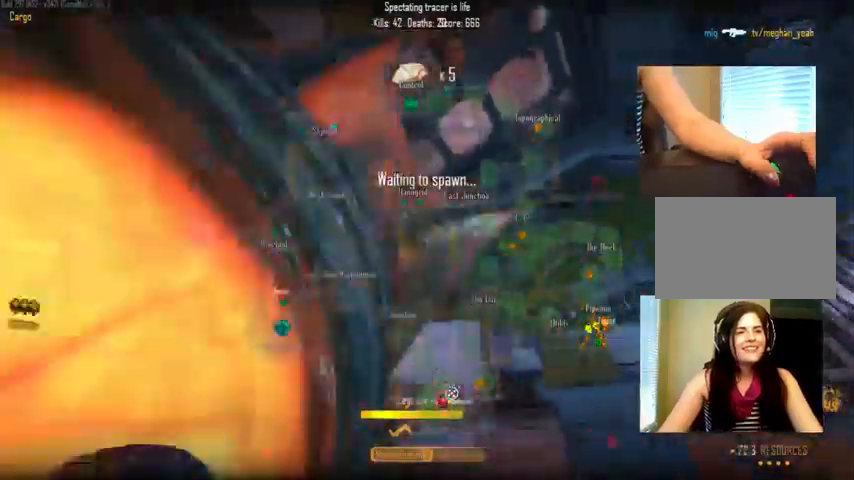
{"keys": ["c"], "mouse": [], "events": []}
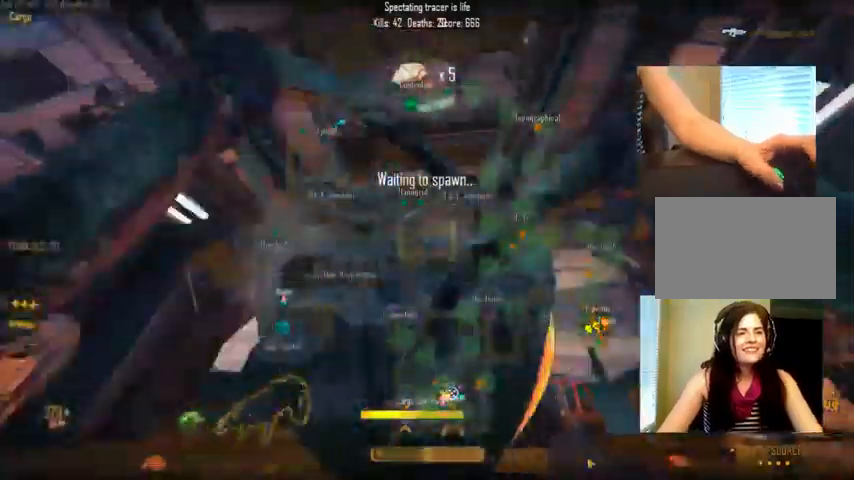
{"keys": [], "mouse": [], "events": [[500, "c", "up"]]}